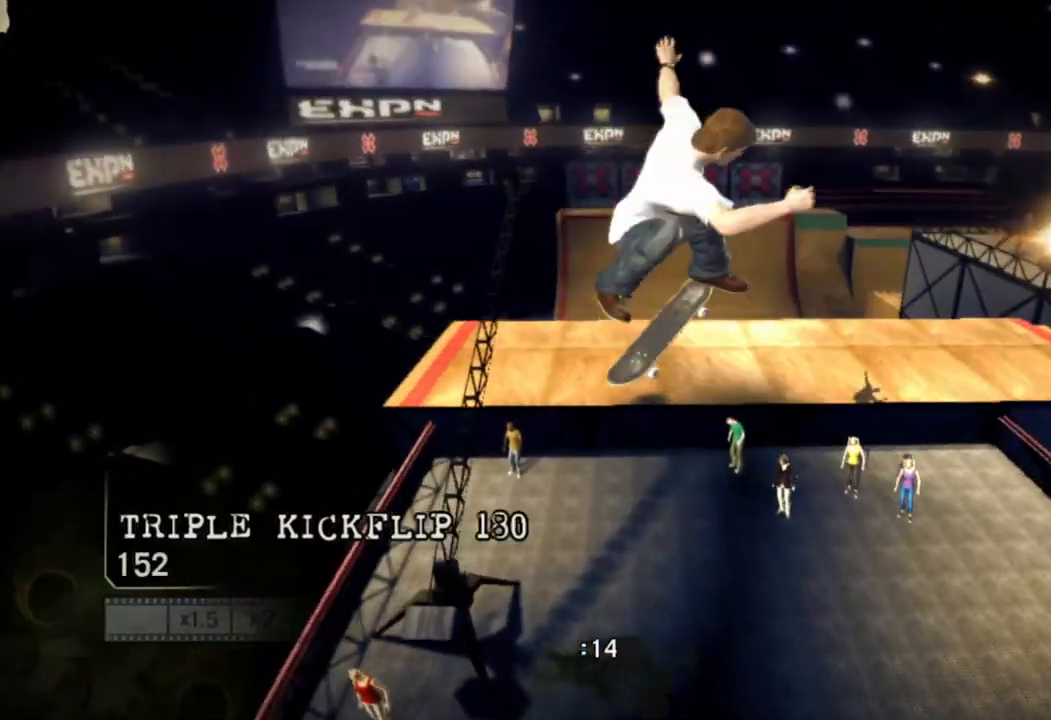
Gameplay with a controller (PlayStation layout); each line is a JSON object with the inputs held at the frame after it. "events" lists button and stick changes between this image and that frame as [ms after this image, input, new state], when the widget could be followed in between.
{"buttons": [], "left_stick": "left", "right_stick": "up-right", "events": []}
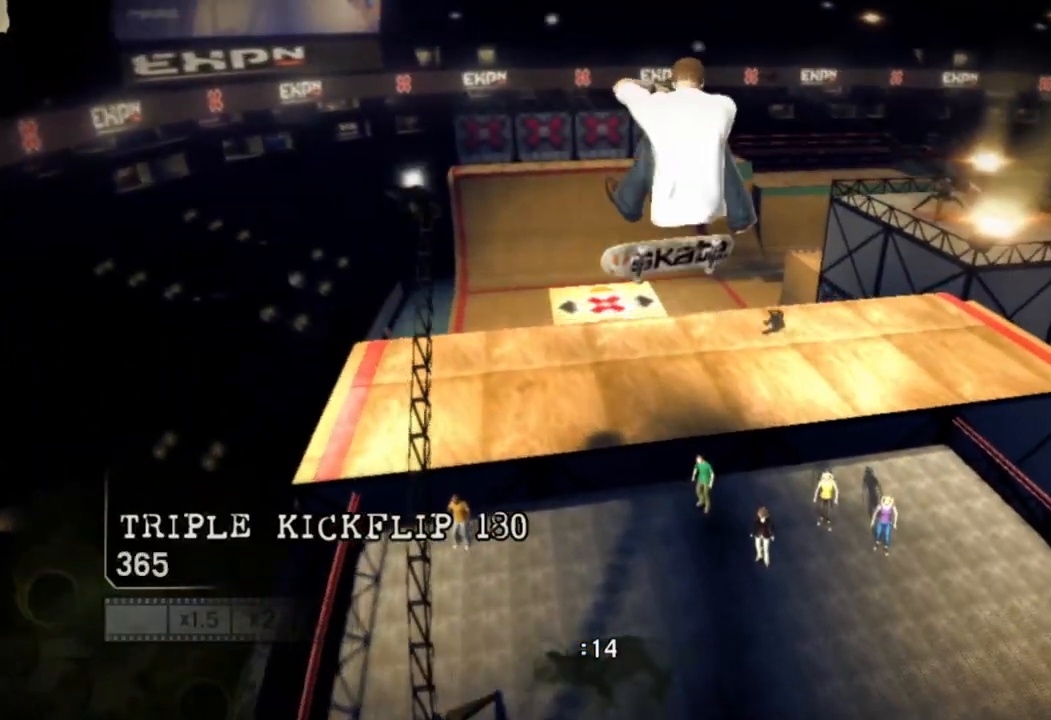
{"buttons": [], "left_stick": "left", "right_stick": "up-right", "events": []}
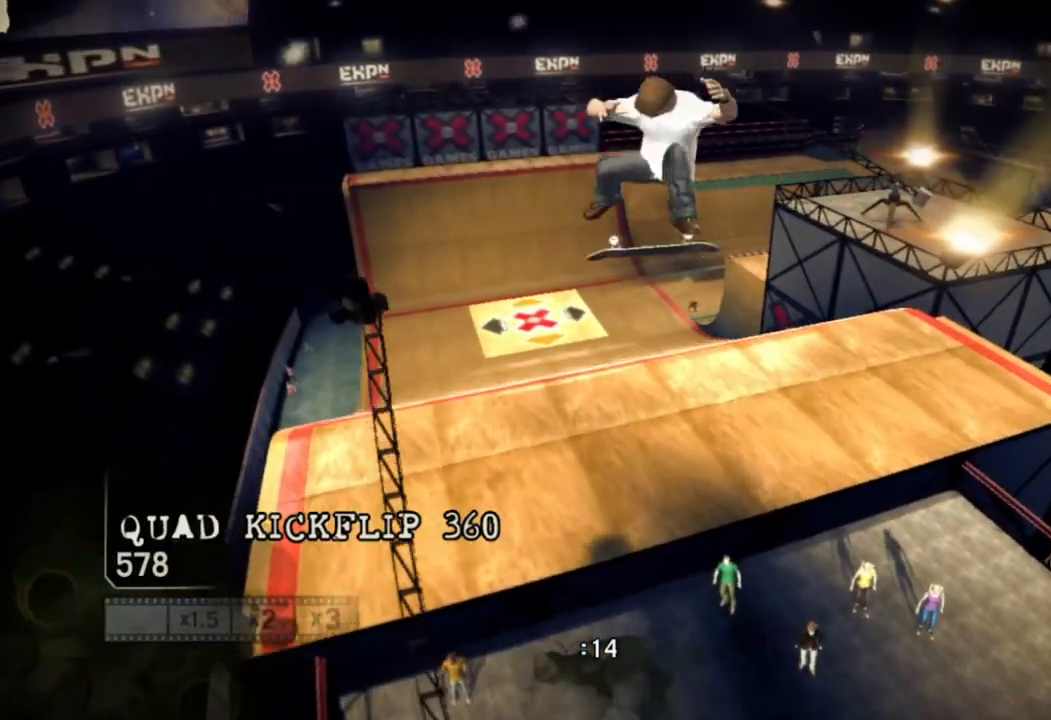
{"buttons": ["R2"], "left_stick": "left", "right_stick": "center", "events": [[183, "R2", "down"], [200, "right_stick", "center"]]}
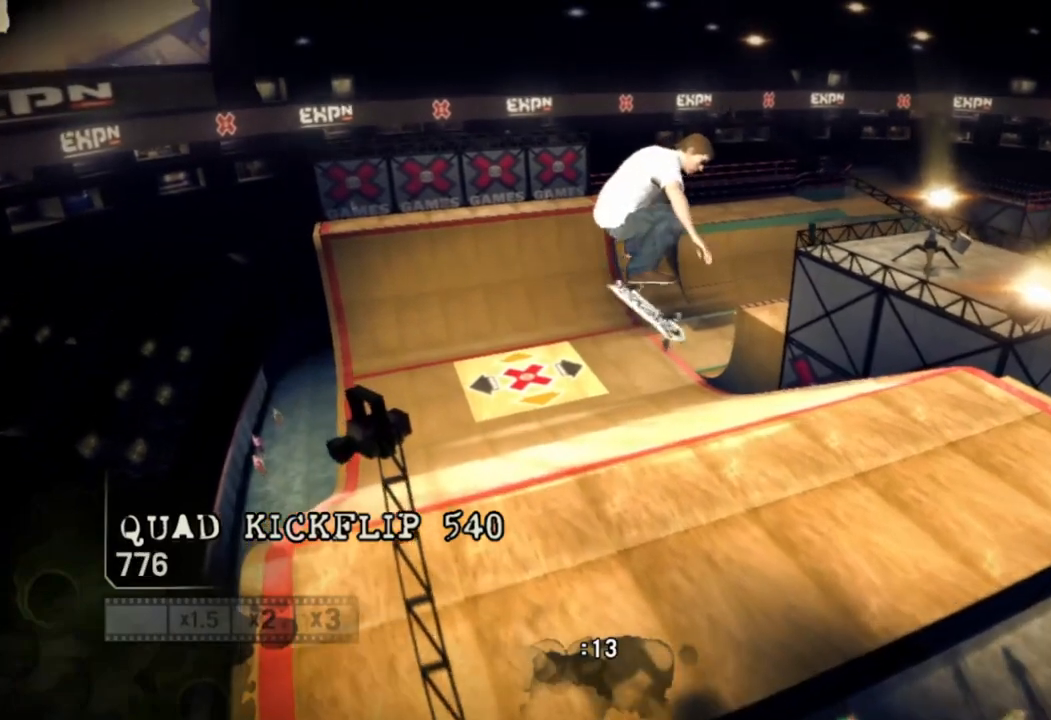
{"buttons": ["R2"], "left_stick": "center", "right_stick": "center", "events": [[333, "left_stick", "center"]]}
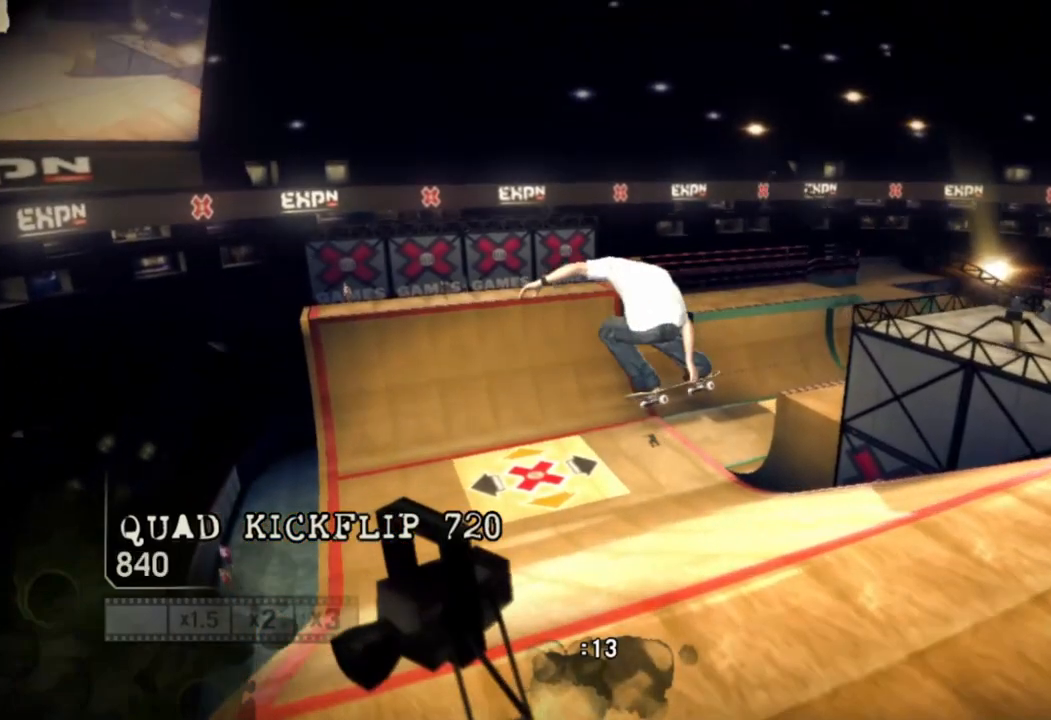
{"buttons": [], "left_stick": "right", "right_stick": "center", "events": [[200, "left_stick", "right"], [500, "R2", "up"]]}
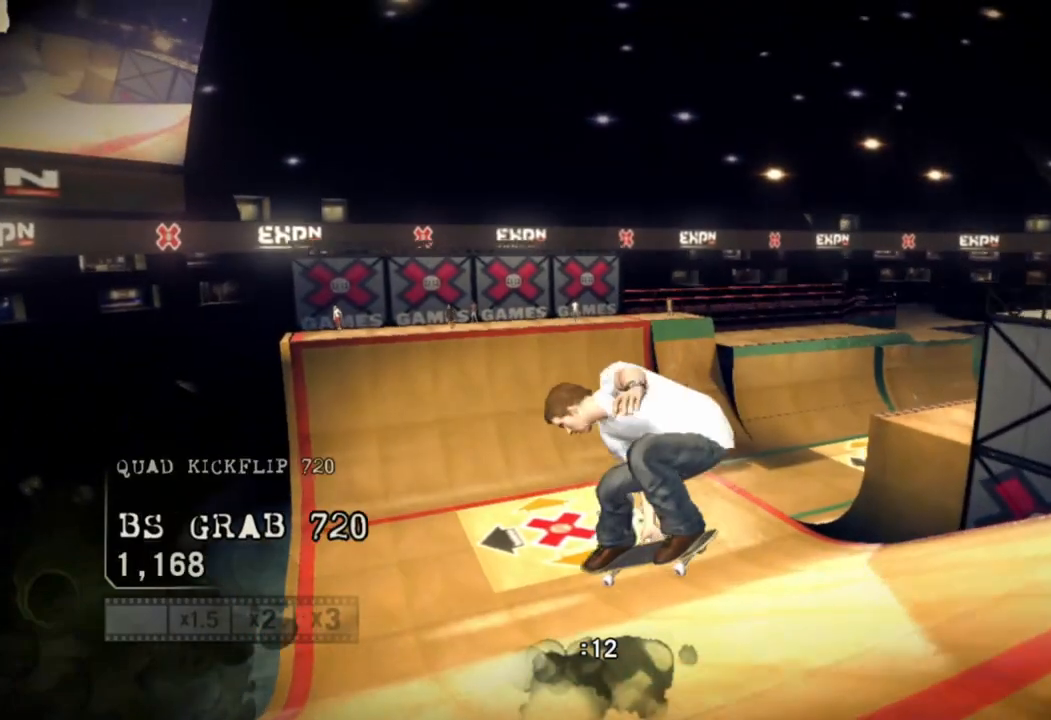
{"buttons": [], "left_stick": "right", "right_stick": "center", "events": []}
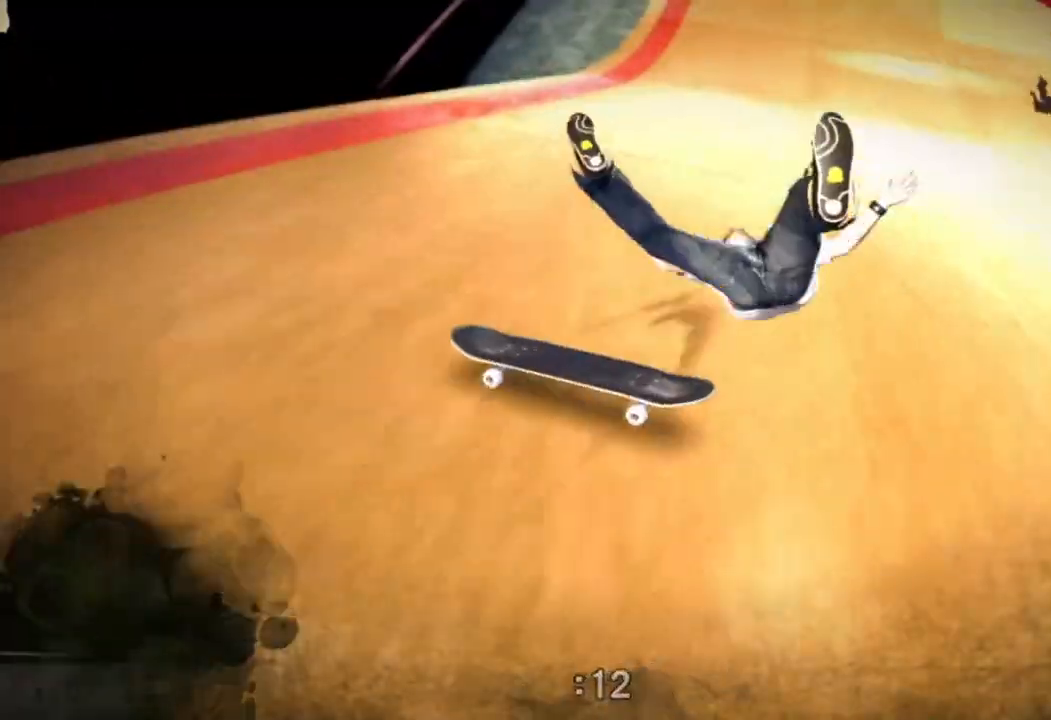
{"buttons": ["START"], "left_stick": "center", "right_stick": "left", "events": [[350, "left_stick", "center"], [467, "START", "down"], [483, "right_stick", "left"]]}
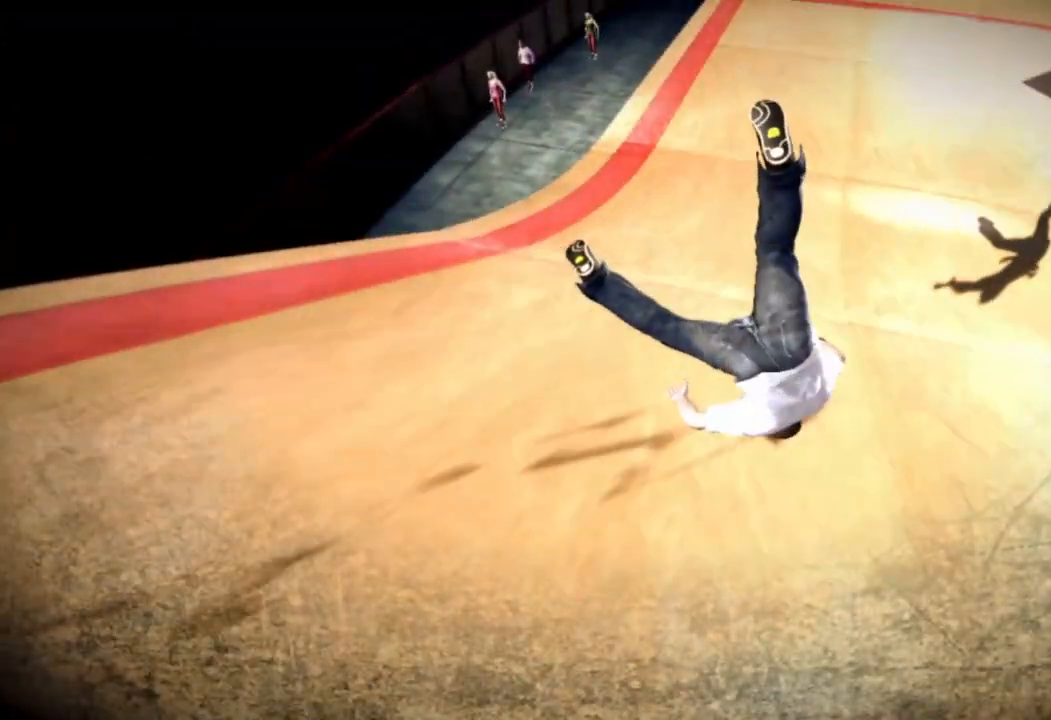
{"buttons": ["START"], "left_stick": "center", "right_stick": "center", "events": [[133, "right_stick", "center"], [250, "DPAD_DOWN", "down"], [350, "DPAD_DOWN", "up"]]}
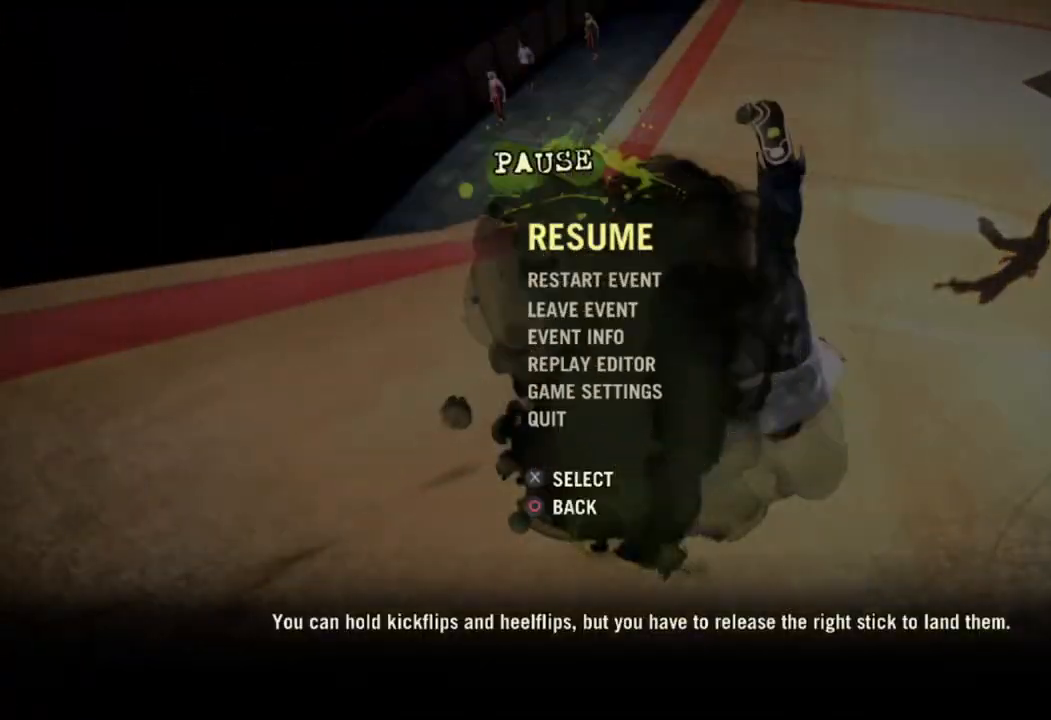
{"buttons": [], "left_stick": "center", "right_stick": "center", "events": [[83, "START", "up"], [150, "DPAD_DOWN", "down"], [283, "DPAD_DOWN", "up"], [400, "CROSS", "down"], [500, "CROSS", "up"]]}
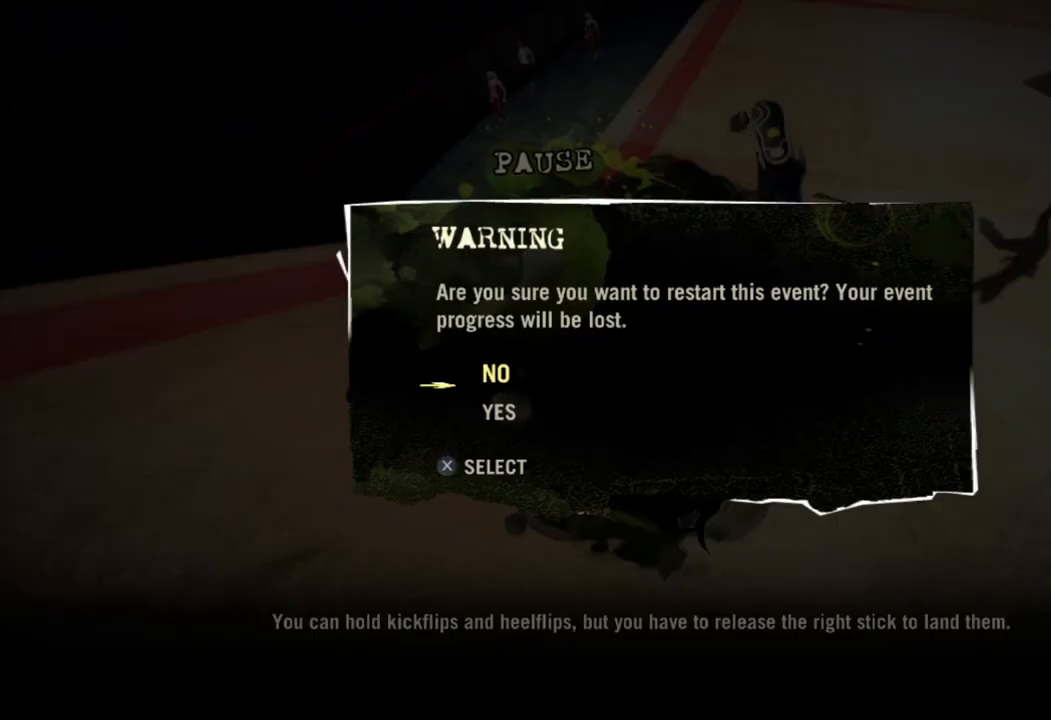
{"buttons": ["CROSS"], "left_stick": "center", "right_stick": "center", "events": [[350, "DPAD_DOWN", "down"], [467, "DPAD_DOWN", "up"], [483, "CROSS", "down"]]}
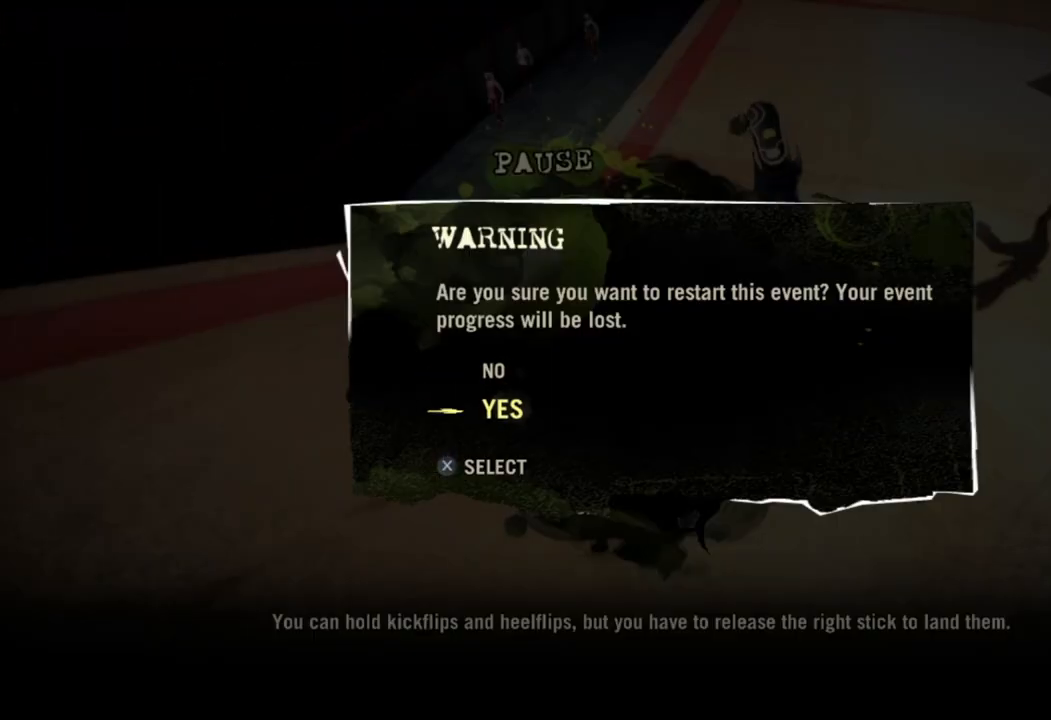
{"buttons": [], "left_stick": "center", "right_stick": "center", "events": [[100, "CROSS", "up"]]}
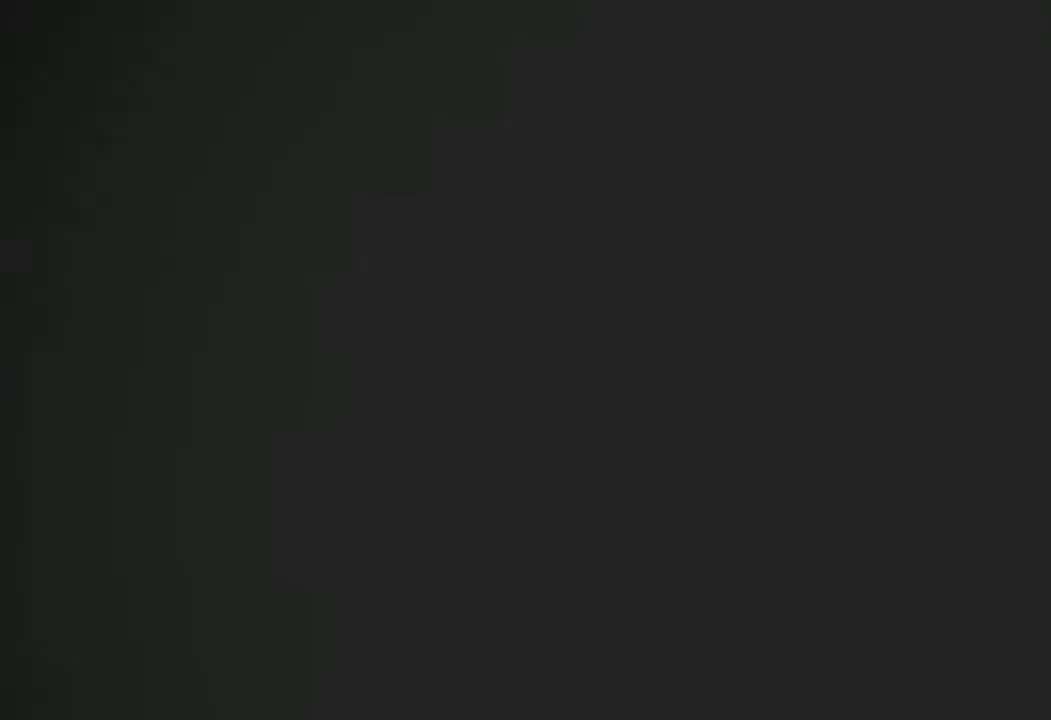
{"buttons": [], "left_stick": "center", "right_stick": "center", "events": []}
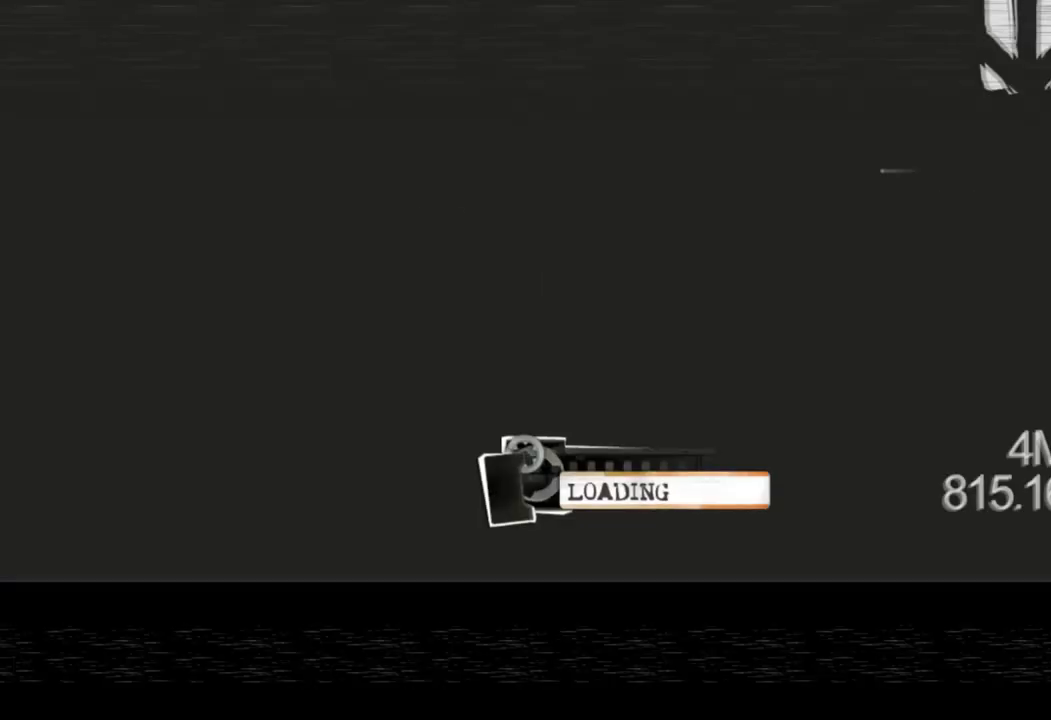
{"buttons": [], "left_stick": "center", "right_stick": "center", "events": []}
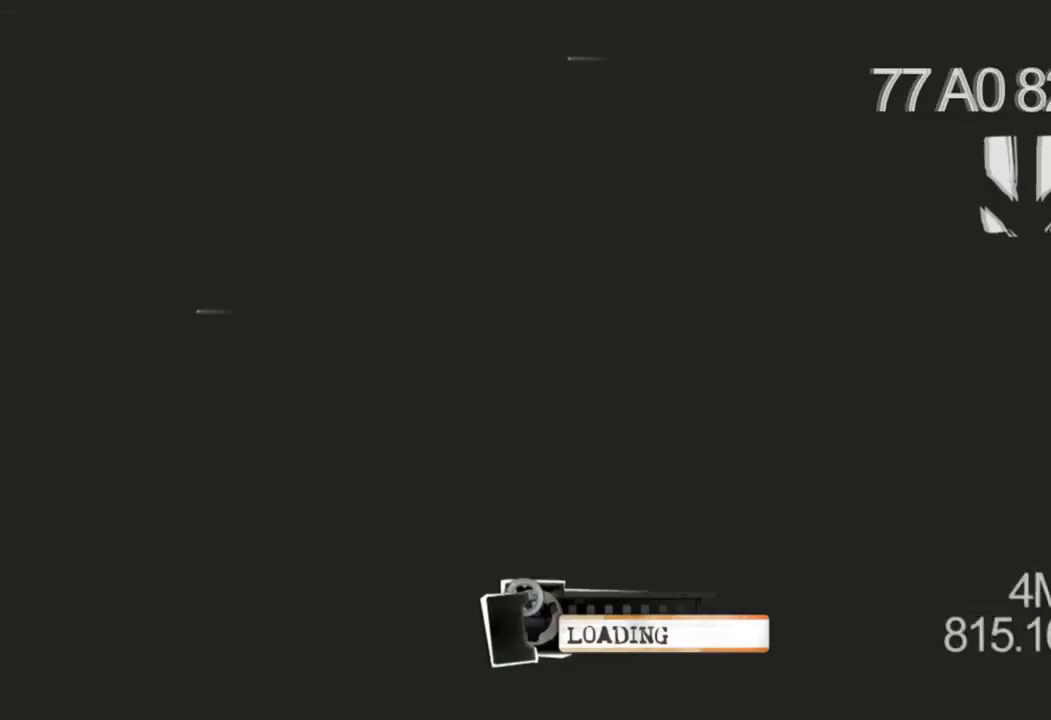
{"buttons": [], "left_stick": "center", "right_stick": "center", "events": []}
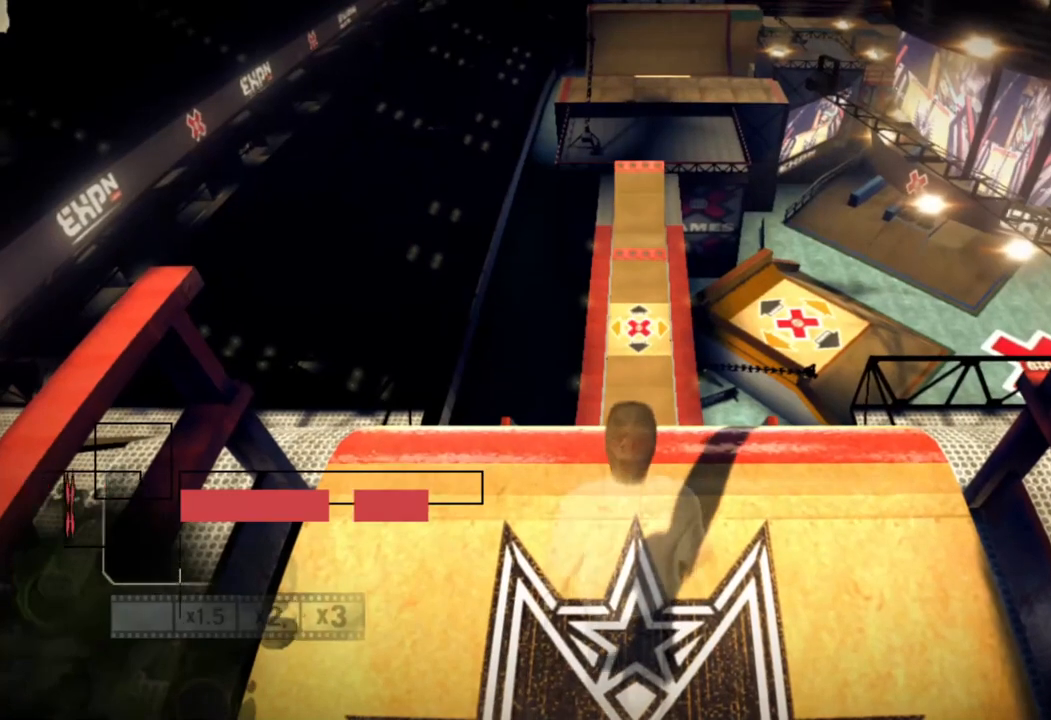
{"buttons": ["SQUARE"], "left_stick": "center", "right_stick": "center", "events": [[300, "SQUARE", "down"]]}
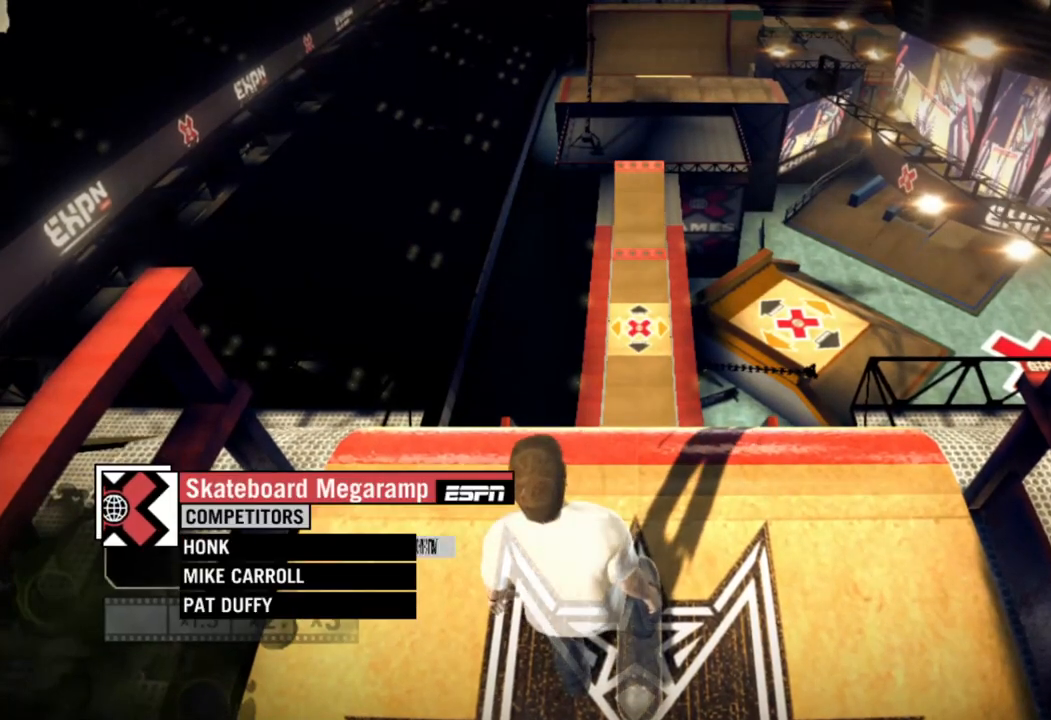
{"buttons": ["SQUARE"], "left_stick": "center", "right_stick": "center", "events": [[117, "SQUARE", "up"], [150, "SQUARE", "down"]]}
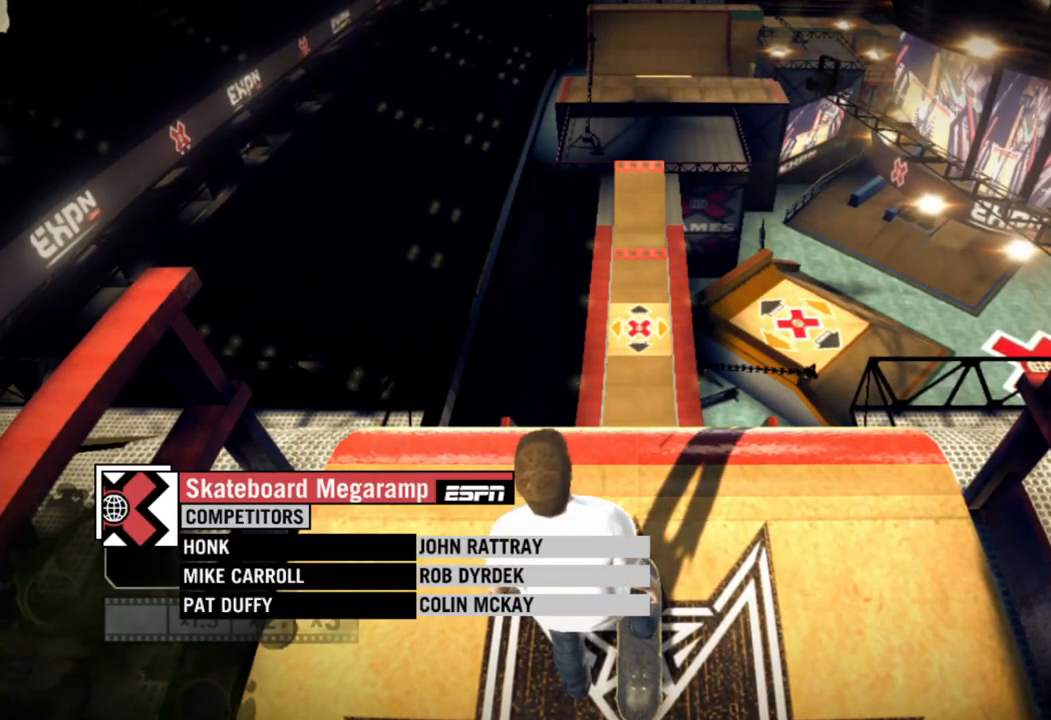
{"buttons": ["SQUARE"], "left_stick": "center", "right_stick": "center", "events": [[17, "SQUARE", "up"], [267, "SQUARE", "down"], [400, "SQUARE", "up"], [467, "SQUARE", "down"]]}
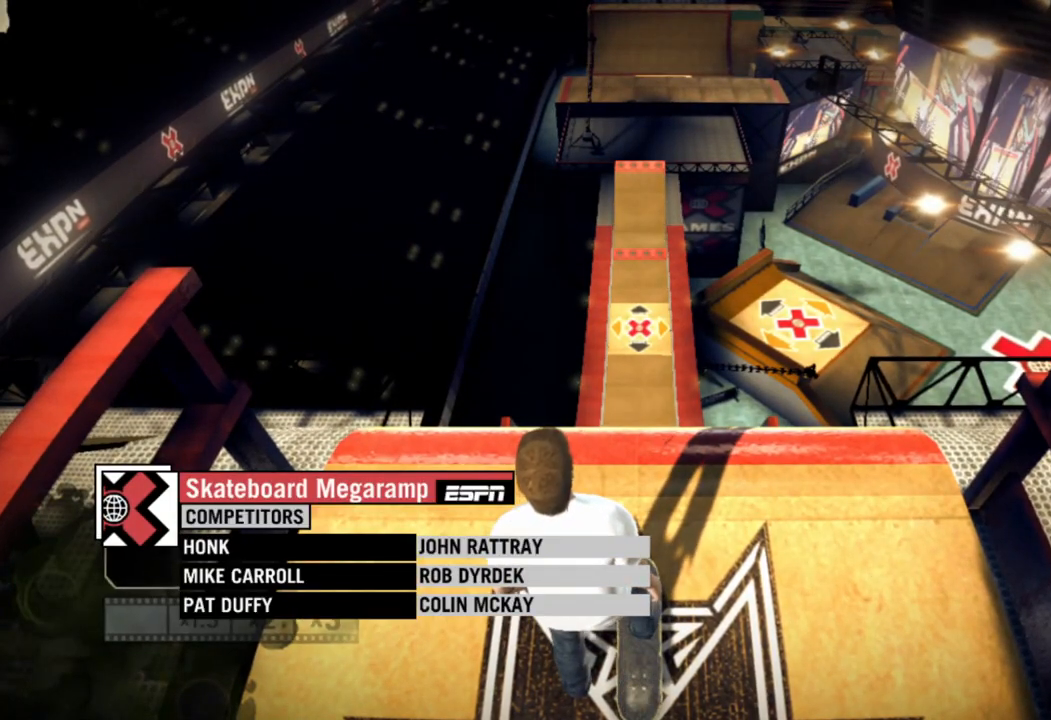
{"buttons": [], "left_stick": "center", "right_stick": "center", "events": [[83, "SQUARE", "up"], [167, "SQUARE", "down"], [267, "SQUARE", "up"], [350, "SQUARE", "down"], [450, "SQUARE", "up"]]}
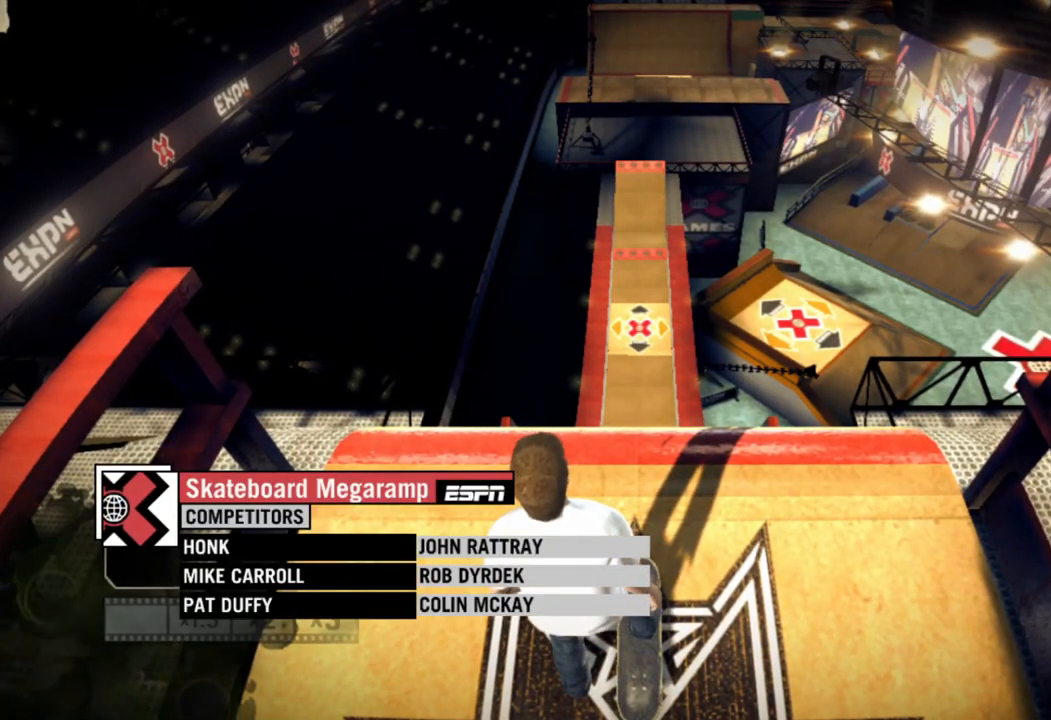
{"buttons": ["SQUARE"], "left_stick": "center", "right_stick": "center", "events": [[50, "SQUARE", "down"], [150, "SQUARE", "up"], [233, "SQUARE", "down"], [333, "SQUARE", "up"], [400, "SQUARE", "down"]]}
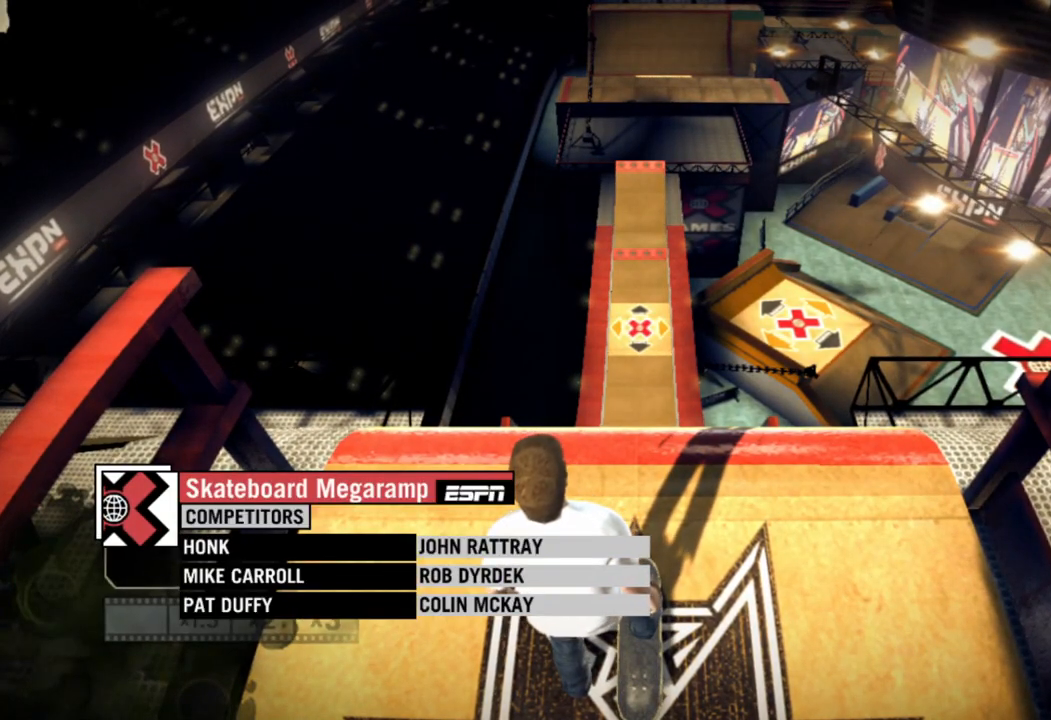
{"buttons": ["SQUARE"], "left_stick": "center", "right_stick": "center", "events": [[33, "SQUARE", "up"], [83, "SQUARE", "down"], [217, "SQUARE", "up"], [283, "SQUARE", "down"], [417, "SQUARE", "up"], [500, "SQUARE", "down"]]}
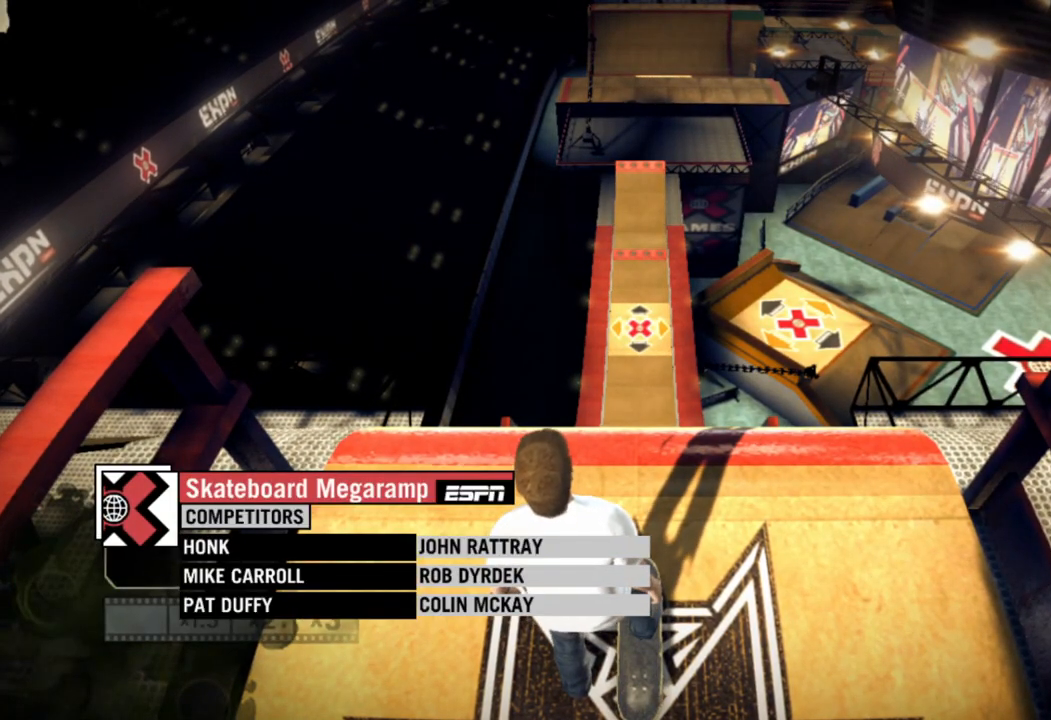
{"buttons": ["SQUARE"], "left_stick": "center", "right_stick": "center", "events": [[83, "SQUARE", "up"], [167, "SQUARE", "down"], [250, "SQUARE", "up"], [333, "SQUARE", "down"], [400, "SQUARE", "up"], [500, "SQUARE", "down"]]}
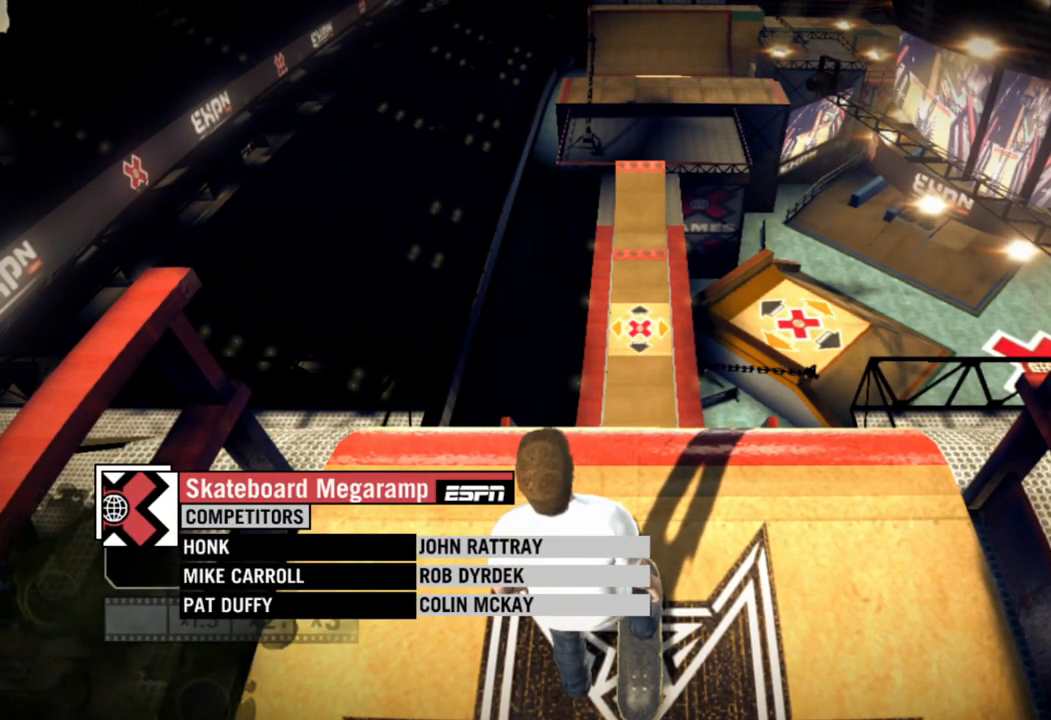
{"buttons": [], "left_stick": "center", "right_stick": "center", "events": [[67, "SQUARE", "up"], [167, "SQUARE", "down"], [250, "SQUARE", "up"], [350, "SQUARE", "down"], [450, "SQUARE", "up"]]}
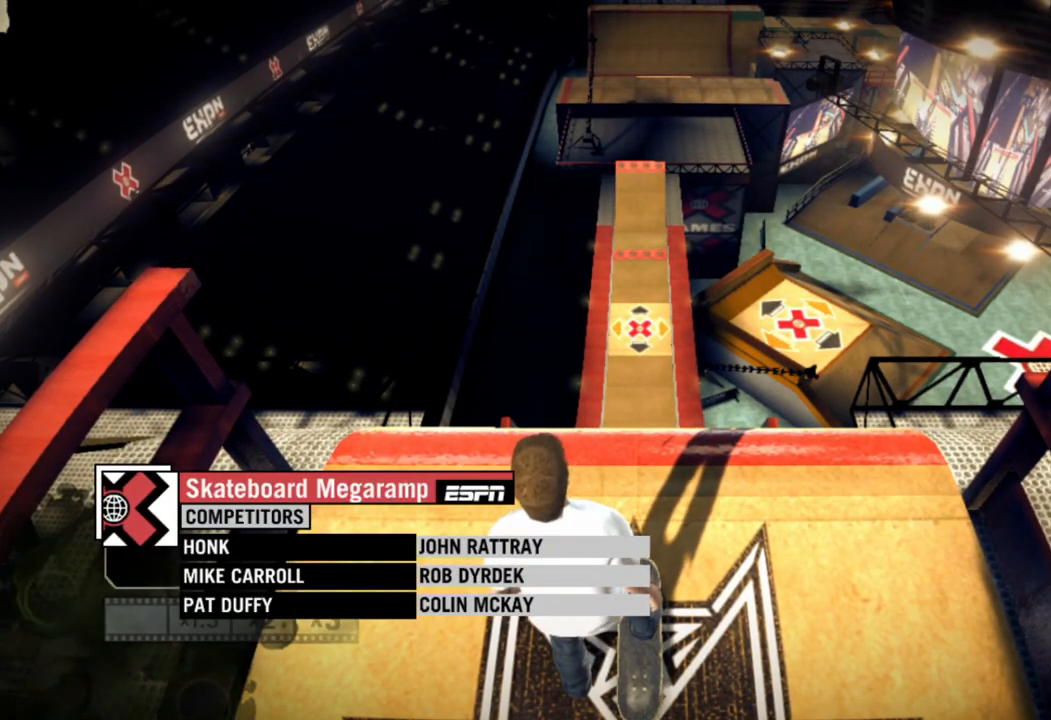
{"buttons": ["SQUARE"], "left_stick": "center", "right_stick": "center", "events": [[17, "SQUARE", "down"], [133, "SQUARE", "up"], [183, "SQUARE", "down"], [283, "SQUARE", "up"], [317, "SQUARE", "down"]]}
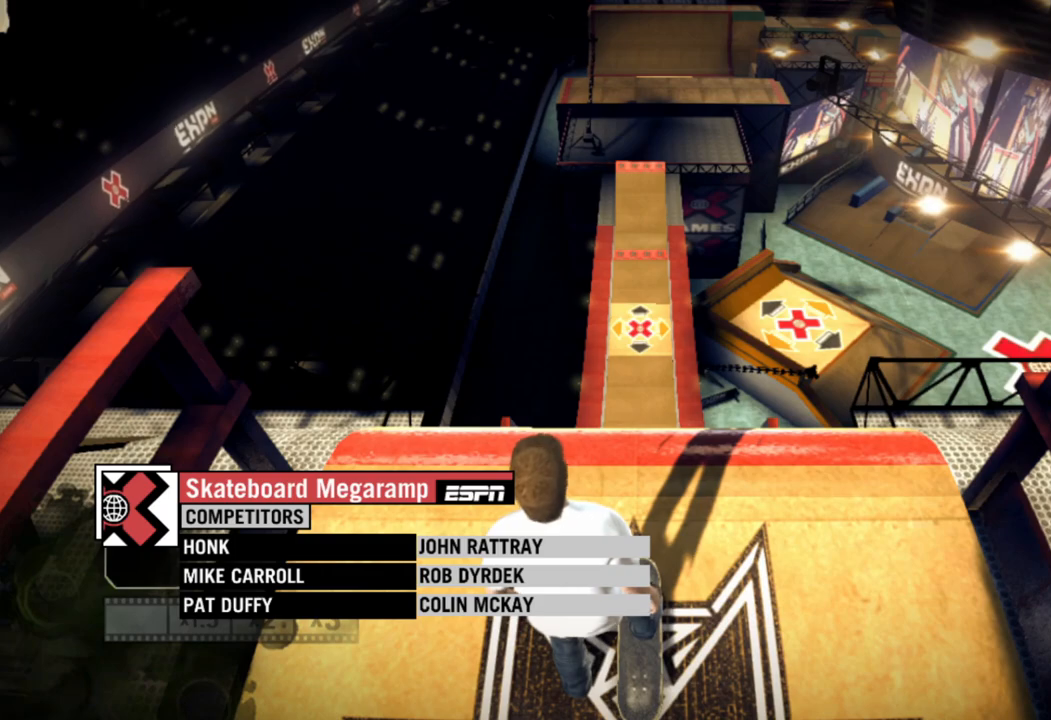
{"buttons": ["CROSS"], "left_stick": "center", "right_stick": "center", "events": [[17, "SQUARE", "up"], [50, "SQUARE", "down"], [217, "CROSS", "down"], [217, "SQUARE", "up"], [350, "CROSS", "up"], [350, "SQUARE", "down"], [467, "CROSS", "down"], [467, "SQUARE", "up"]]}
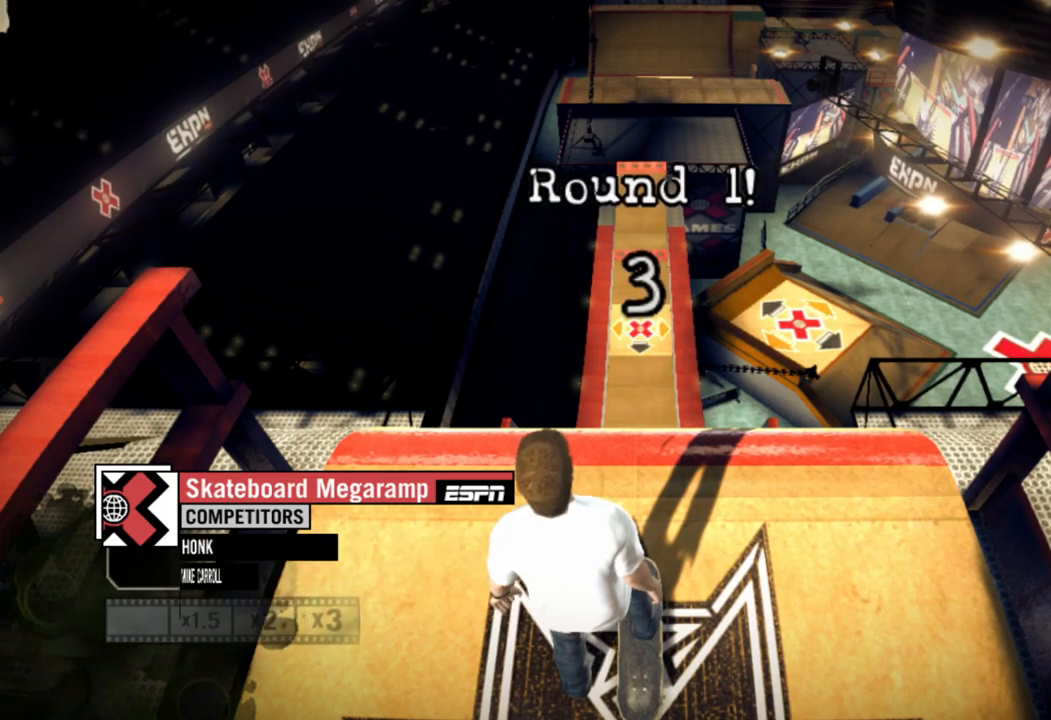
{"buttons": ["SQUARE"], "left_stick": "center", "right_stick": "center", "events": [[33, "SQUARE", "down"], [67, "CROSS", "up"], [183, "SQUARE", "up"], [267, "SQUARE", "down"], [367, "SQUARE", "up"], [450, "SQUARE", "down"]]}
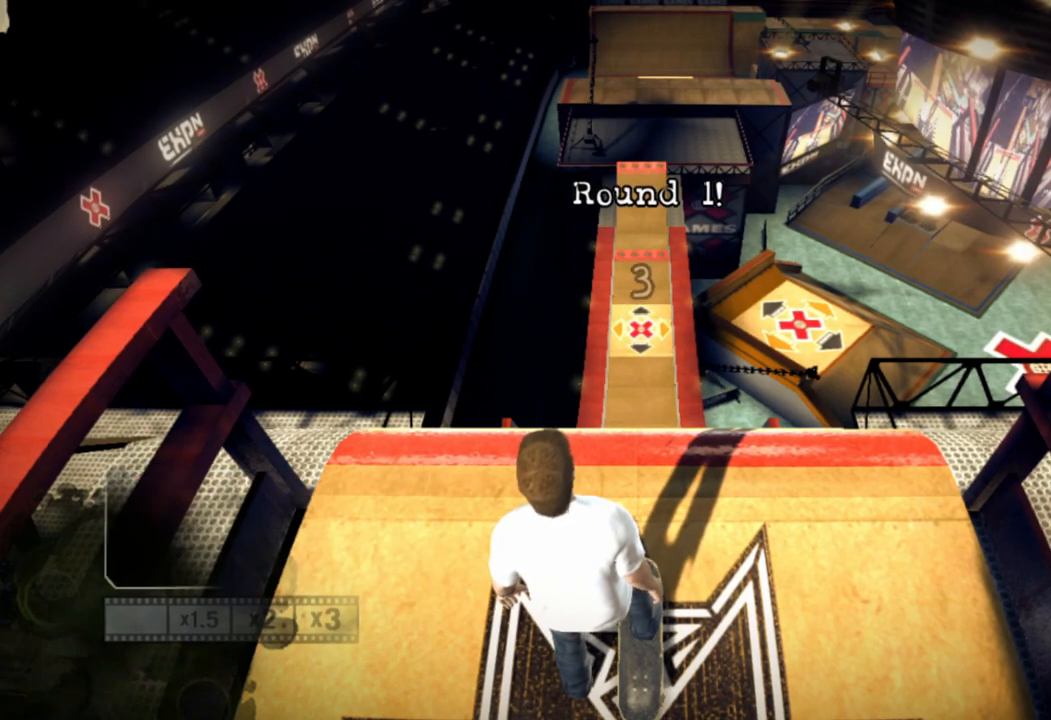
{"buttons": [], "left_stick": "center", "right_stick": "center", "events": [[67, "SQUARE", "up"], [150, "SQUARE", "down"], [250, "SQUARE", "up"], [350, "SQUARE", "down"], [433, "SQUARE", "up"]]}
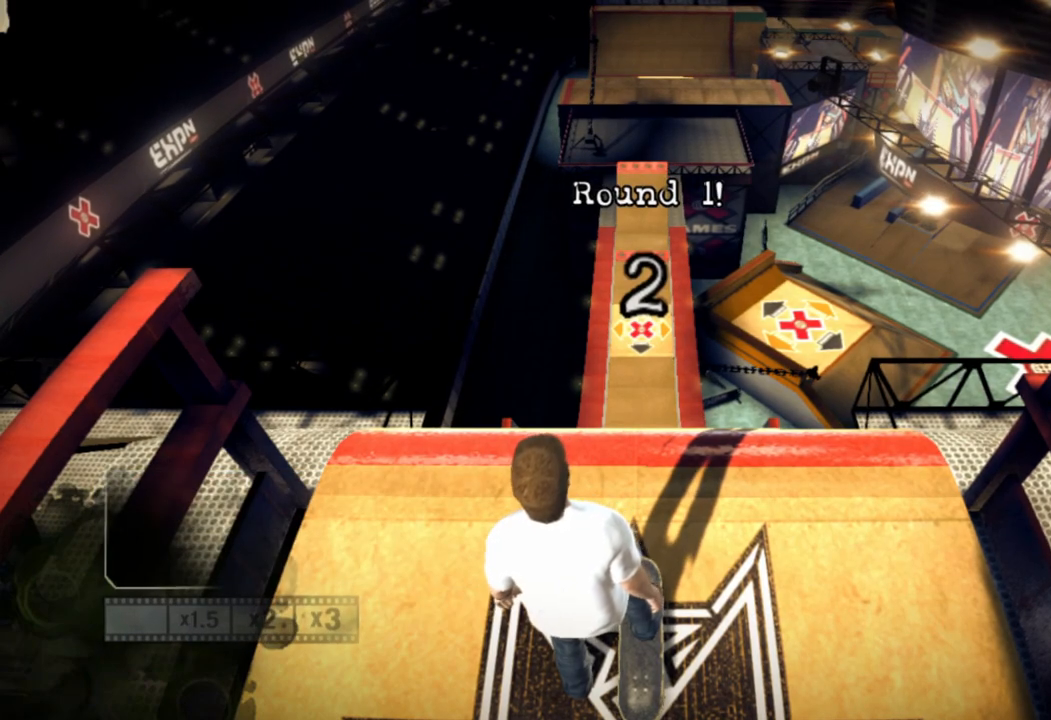
{"buttons": ["SQUARE"], "left_stick": "center", "right_stick": "center", "events": [[17, "SQUARE", "down"], [83, "SQUARE", "up"], [183, "SQUARE", "down"], [267, "SQUARE", "up"], [350, "SQUARE", "down"], [450, "SQUARE", "up"], [483, "SQUARE", "down"]]}
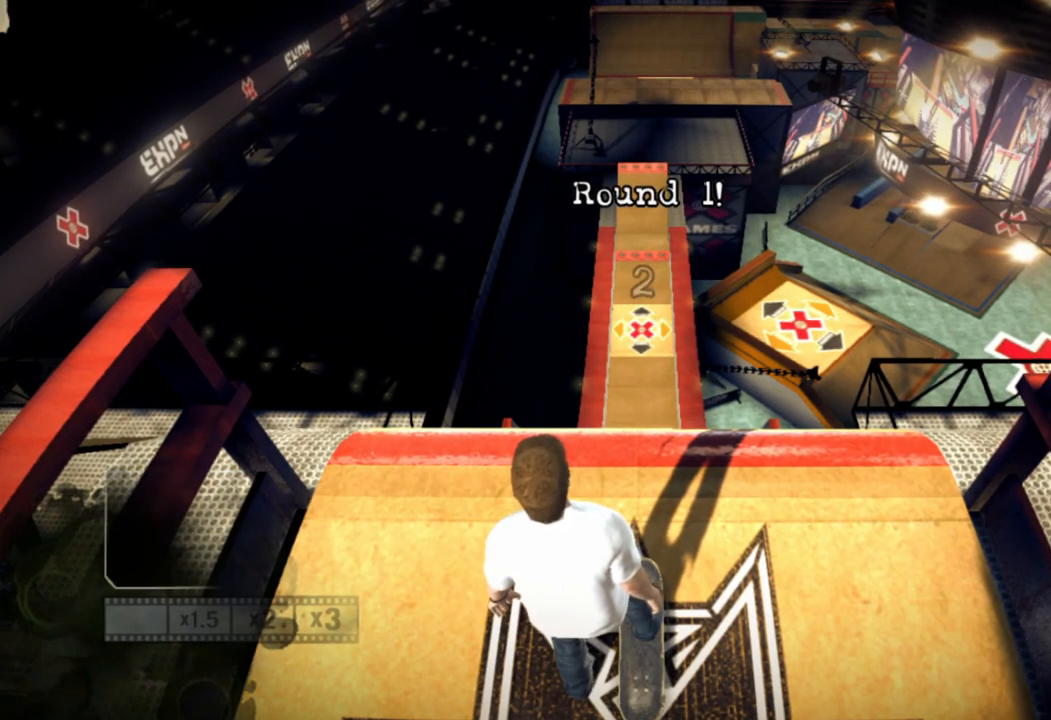
{"buttons": [], "left_stick": "center", "right_stick": "center", "events": [[100, "SQUARE", "up"], [167, "SQUARE", "down"], [283, "SQUARE", "up"], [317, "SQUARE", "down"], [433, "SQUARE", "up"]]}
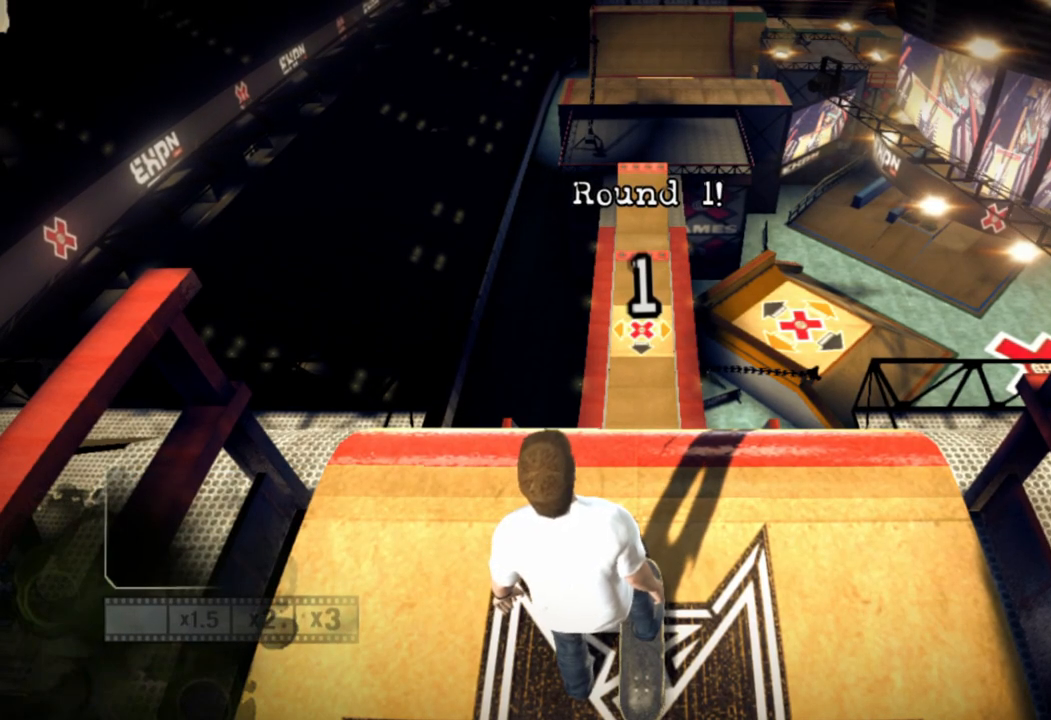
{"buttons": [], "left_stick": "center", "right_stick": "center", "events": [[17, "SQUARE", "down"], [117, "SQUARE", "up"], [183, "SQUARE", "down"], [283, "SQUARE", "up"], [383, "SQUARE", "down"], [483, "SQUARE", "up"]]}